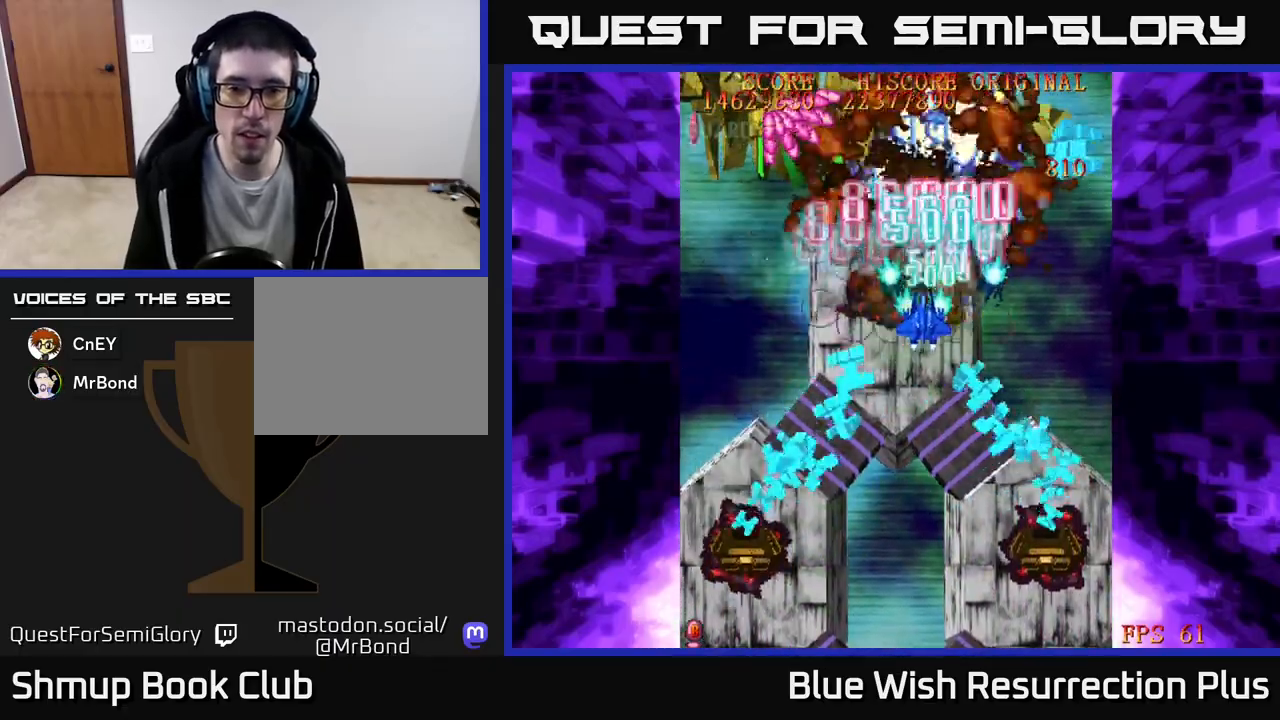
Gameplay with a controller (Xbox layout); each line is a JSON object with the inputs held at the frame after it. "events" lists button and stick changes between this image and that frame as [ms after this image, input, new state], when the widget could be followed in between. Not read: left_stick right_stick.
{"buttons": ["X", "DPAD_DOWN", "DPAD_LEFT"], "events": [[83, "DPAD_UP", "down"], [217, "DPAD_UP", "up"], [250, "DPAD_DOWN", "down"], [300, "DPAD_LEFT", "up"], [433, "DPAD_LEFT", "down"]]}
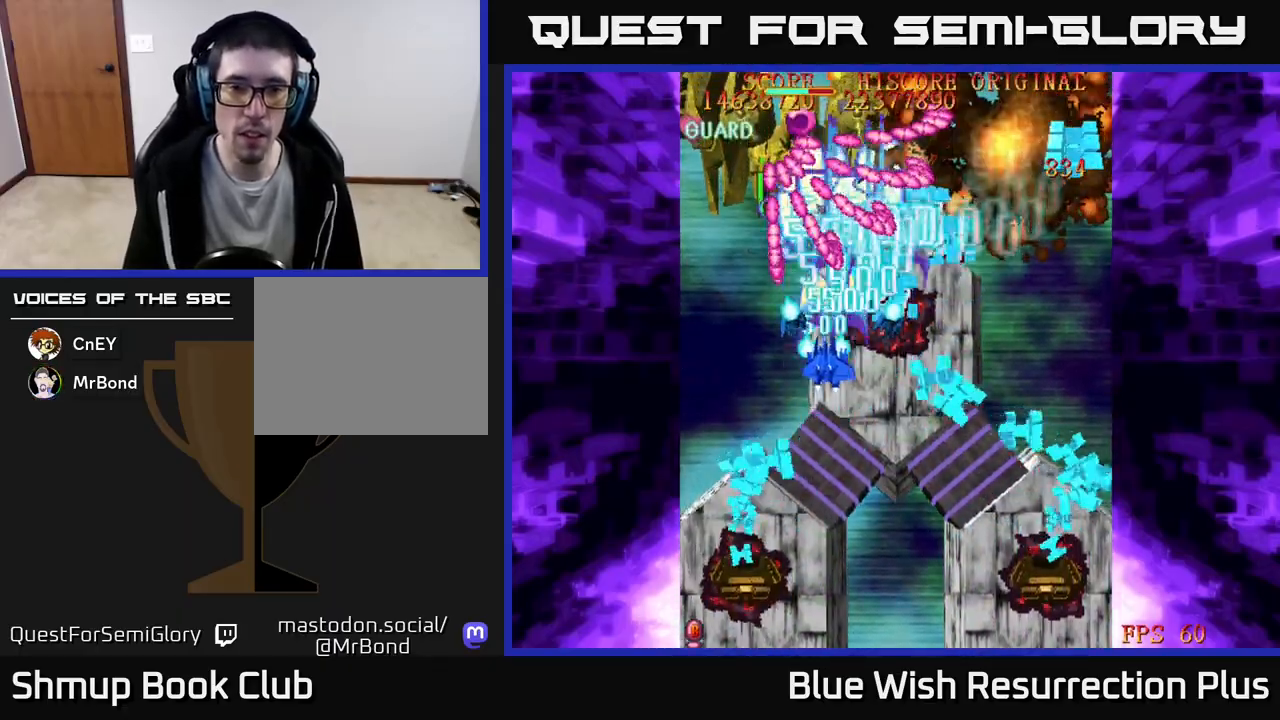
{"buttons": ["A", "DPAD_DOWN"], "events": [[167, "A", "down"], [217, "DPAD_LEFT", "up"], [217, "X", "up"]]}
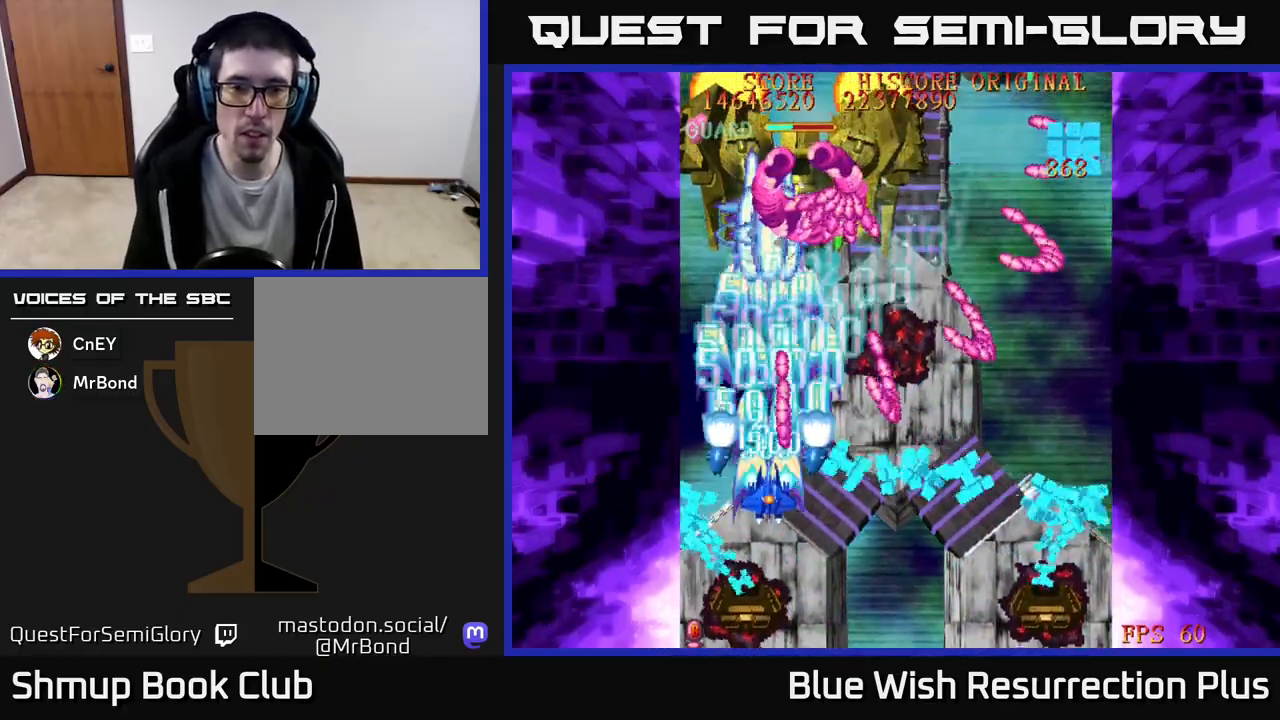
{"buttons": ["X", "DPAD_RIGHT"], "events": [[100, "DPAD_LEFT", "down"], [117, "A", "up"], [133, "DPAD_DOWN", "up"], [267, "DPAD_UP", "down"], [283, "DPAD_LEFT", "up"], [350, "DPAD_RIGHT", "down"], [400, "DPAD_UP", "up"], [433, "X", "down"]]}
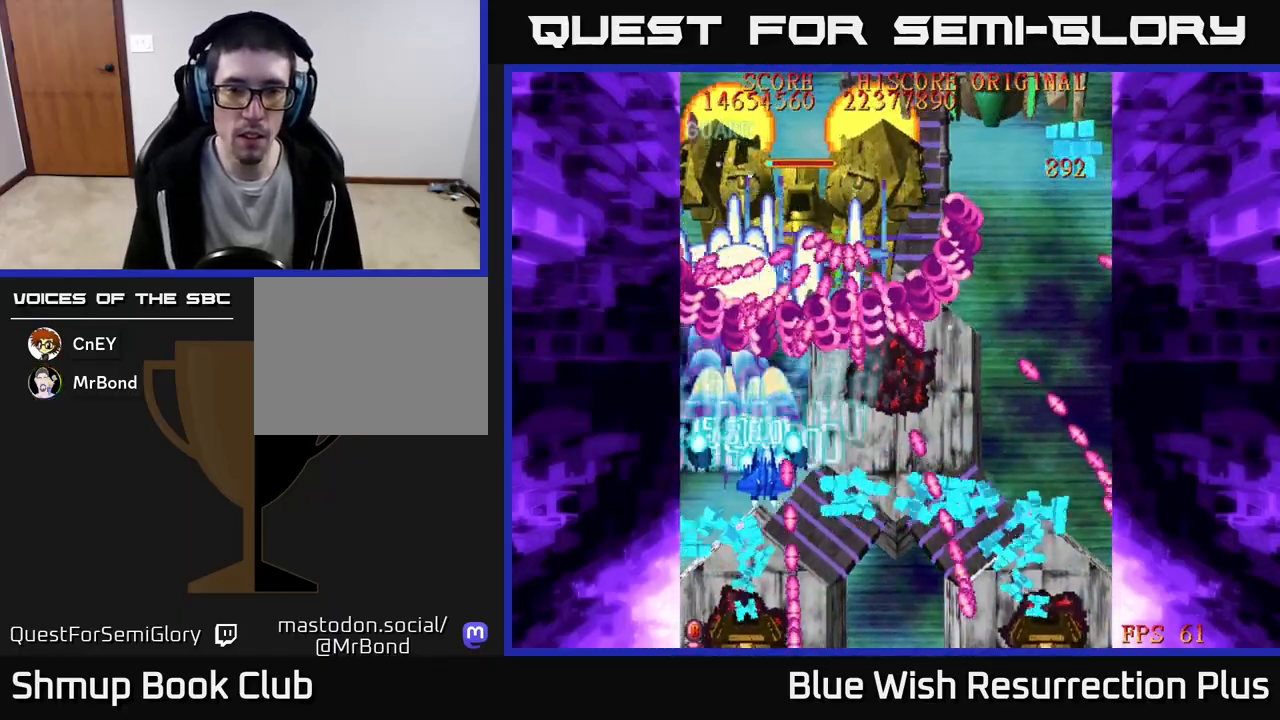
{"buttons": ["A", "DPAD_RIGHT"], "events": [[33, "DPAD_RIGHT", "up"], [200, "DPAD_DOWN", "down"], [267, "A", "down"], [317, "DPAD_LEFT", "down"], [317, "X", "up"], [383, "DPAD_DOWN", "up"], [467, "DPAD_DOWN", "down"], [467, "DPAD_LEFT", "up"], [483, "DPAD_RIGHT", "down"], [500, "DPAD_DOWN", "up"]]}
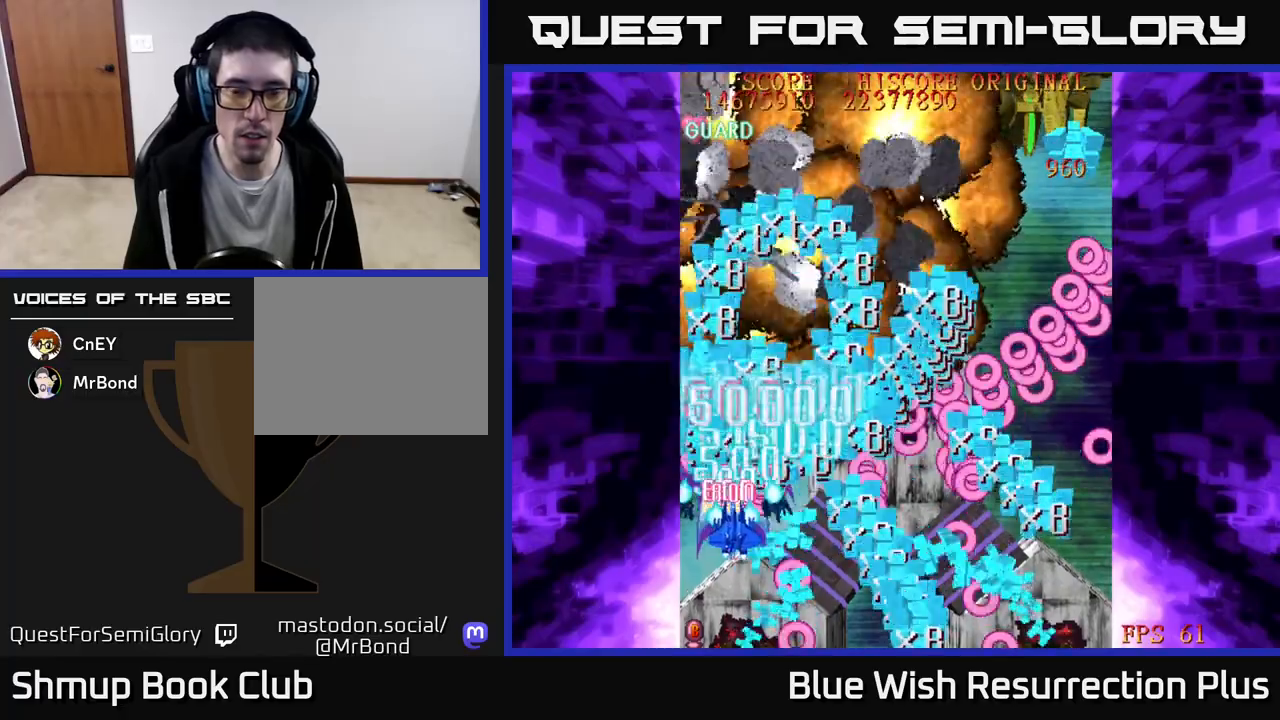
{"buttons": ["X", "DPAD_UP", "DPAD_RIGHT"], "events": [[50, "DPAD_UP", "down"], [200, "A", "up"], [217, "X", "down"], [283, "DPAD_UP", "up"], [467, "DPAD_UP", "down"]]}
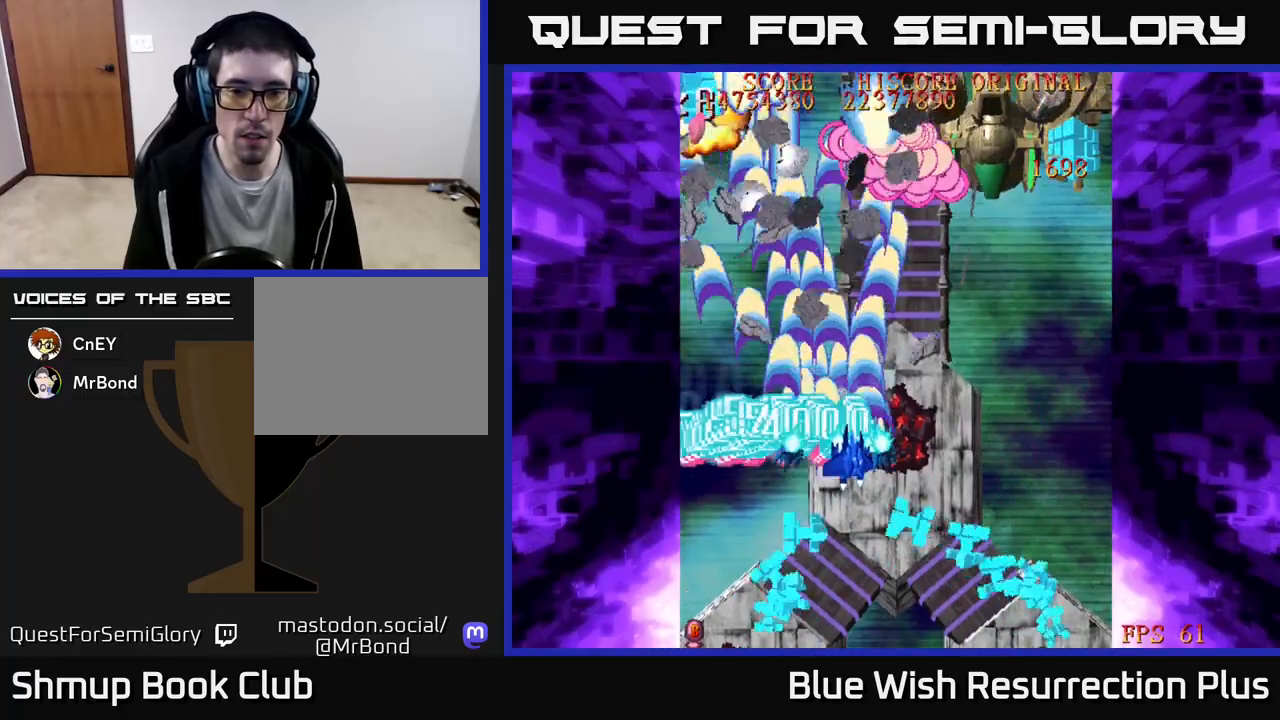
{"buttons": ["A", "X", "DPAD_DOWN", "DPAD_RIGHT"], "events": [[183, "A", "down"], [250, "X", "up"], [317, "DPAD_UP", "up"], [383, "DPAD_DOWN", "down"], [500, "X", "down"]]}
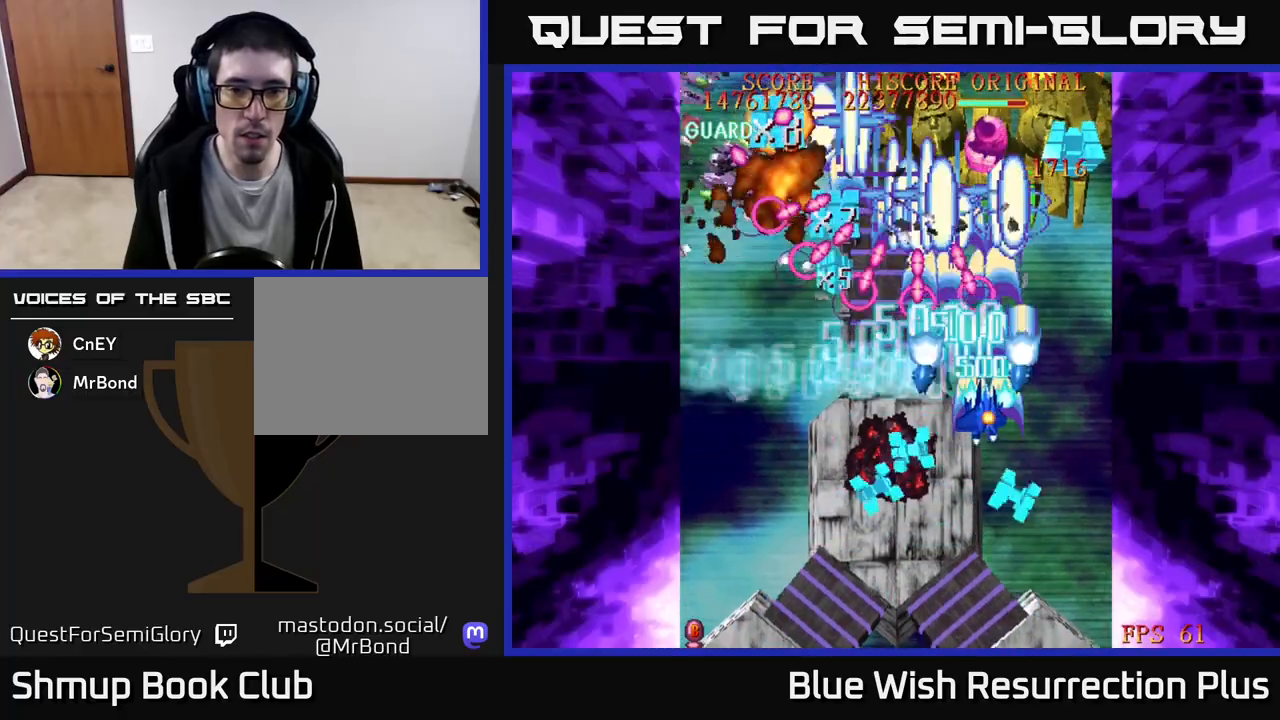
{"buttons": ["X", "DPAD_DOWN"], "events": [[33, "A", "up"], [83, "DPAD_RIGHT", "up"], [200, "X", "up"], [367, "X", "down"]]}
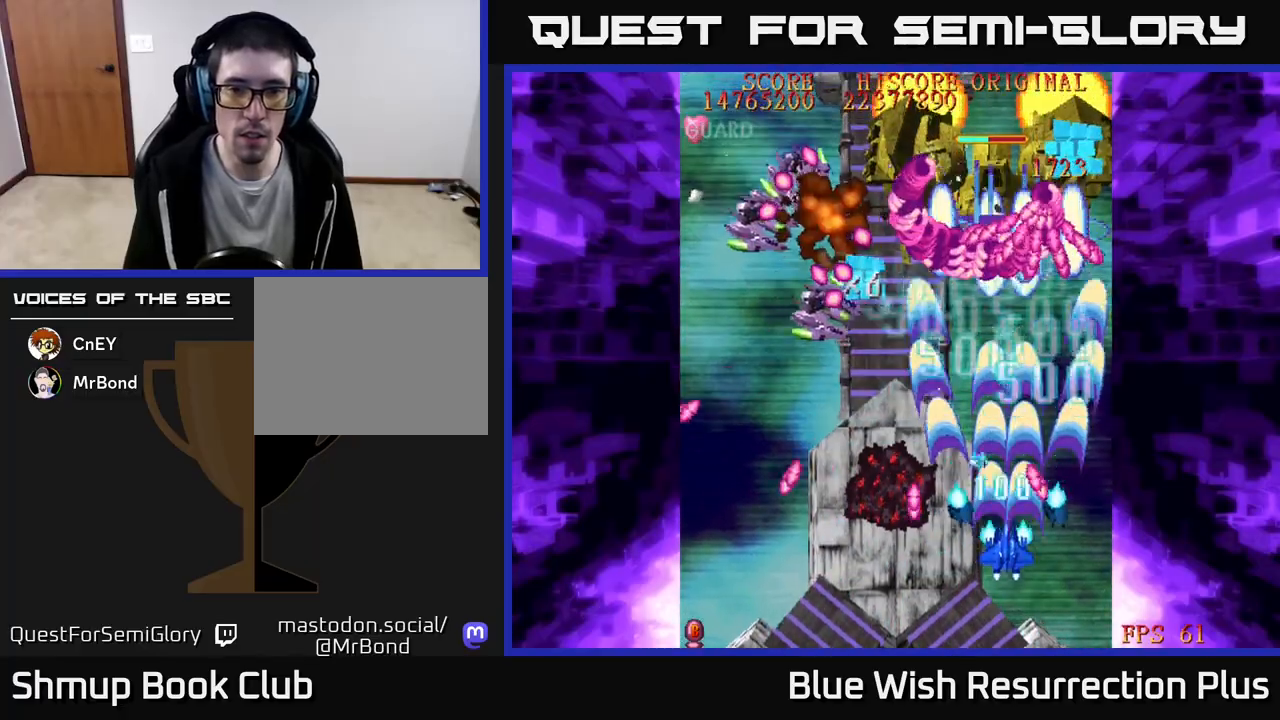
{"buttons": ["A", "DPAD_DOWN"], "events": [[200, "DPAD_DOWN", "up"], [200, "X", "up"], [333, "A", "down"], [467, "DPAD_DOWN", "down"]]}
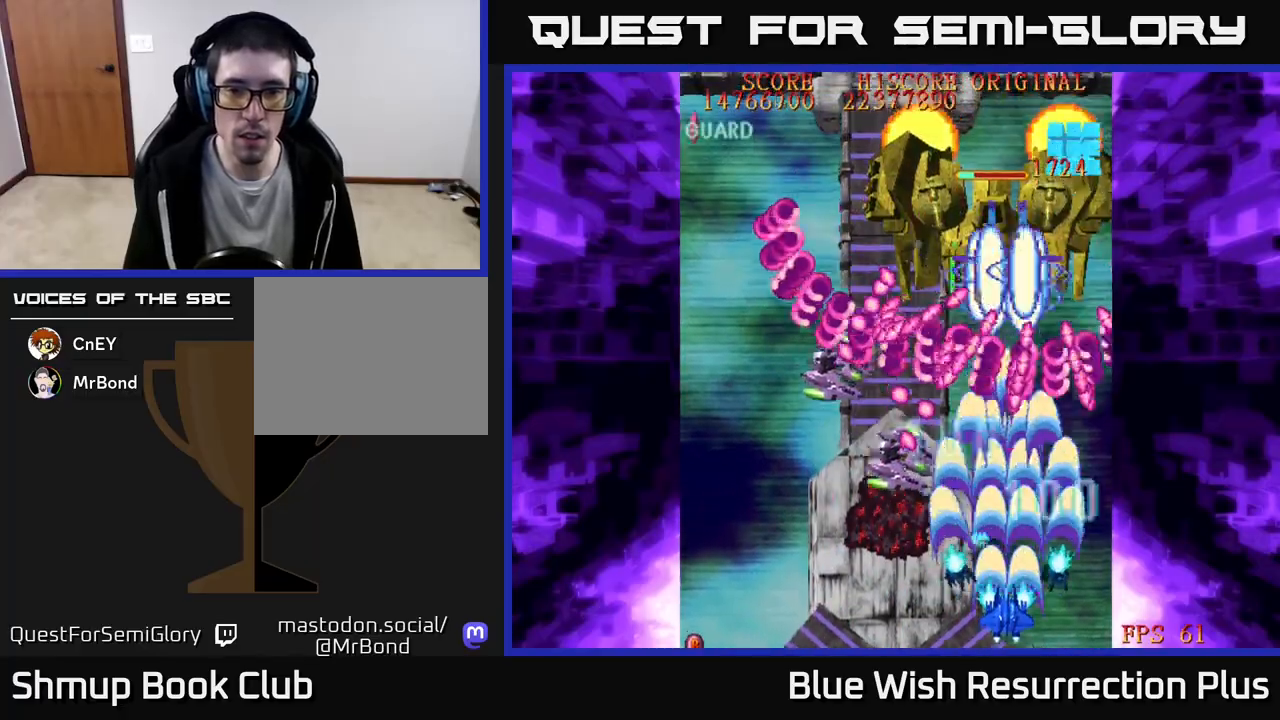
{"buttons": ["A"], "events": [[150, "DPAD_DOWN", "up"]]}
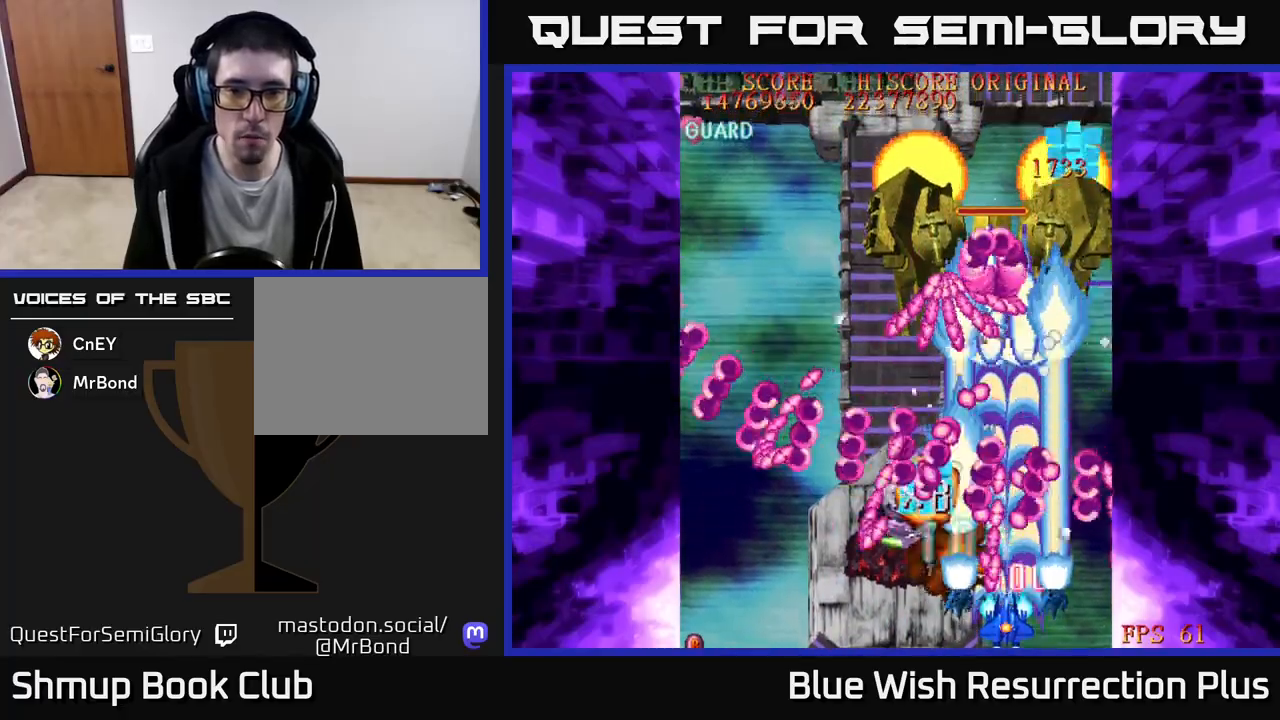
{"buttons": ["X", "DPAD_UP", "DPAD_LEFT"], "events": [[67, "DPAD_LEFT", "down"], [150, "X", "down"], [183, "A", "up"], [350, "DPAD_UP", "down"], [367, "DPAD_LEFT", "up"], [383, "DPAD_LEFT", "down"]]}
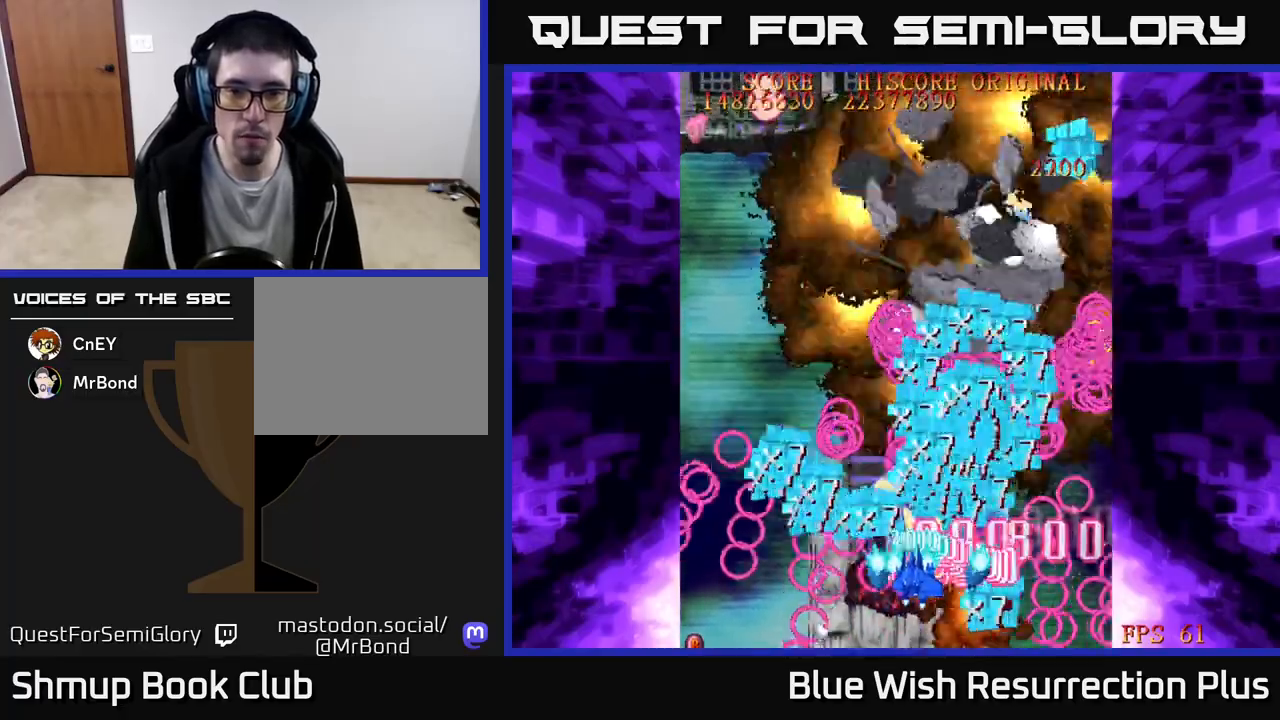
{"buttons": ["X", "DPAD_UP", "DPAD_RIGHT"], "events": [[317, "DPAD_LEFT", "up"], [333, "DPAD_RIGHT", "down"]]}
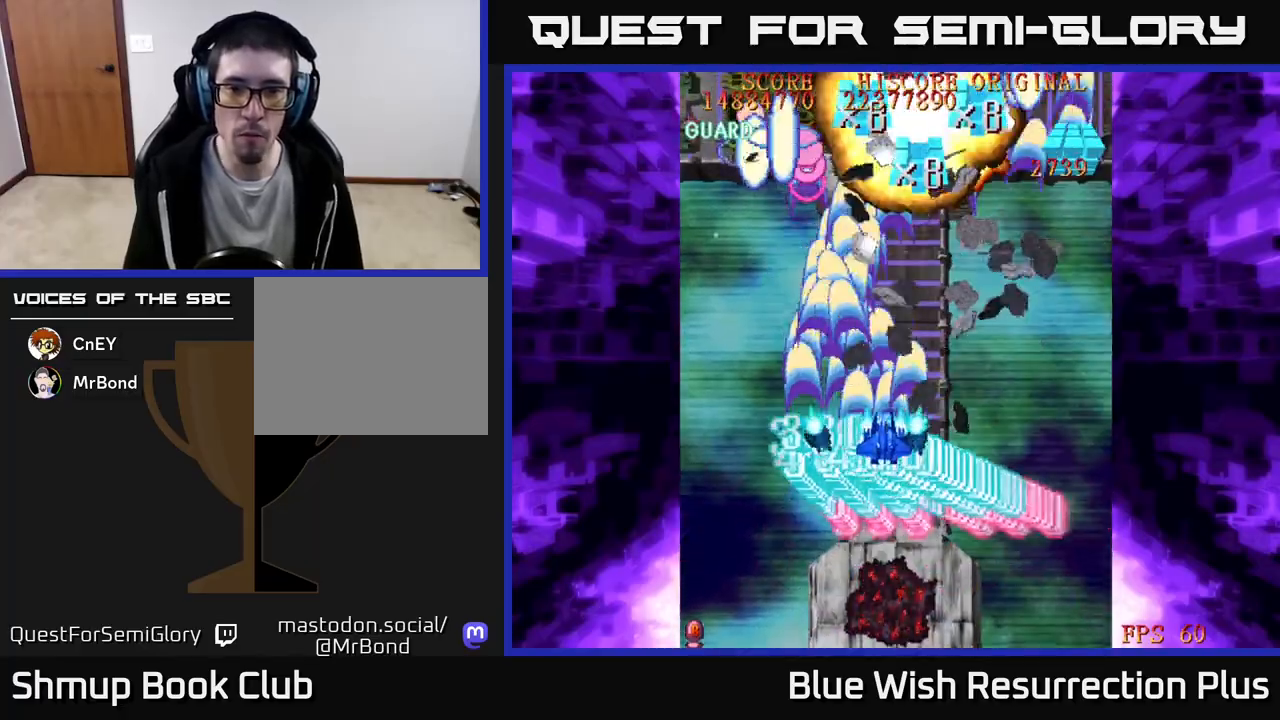
{"buttons": ["X", "DPAD_LEFT"], "events": [[350, "DPAD_RIGHT", "up"], [367, "DPAD_LEFT", "down"], [400, "DPAD_UP", "up"]]}
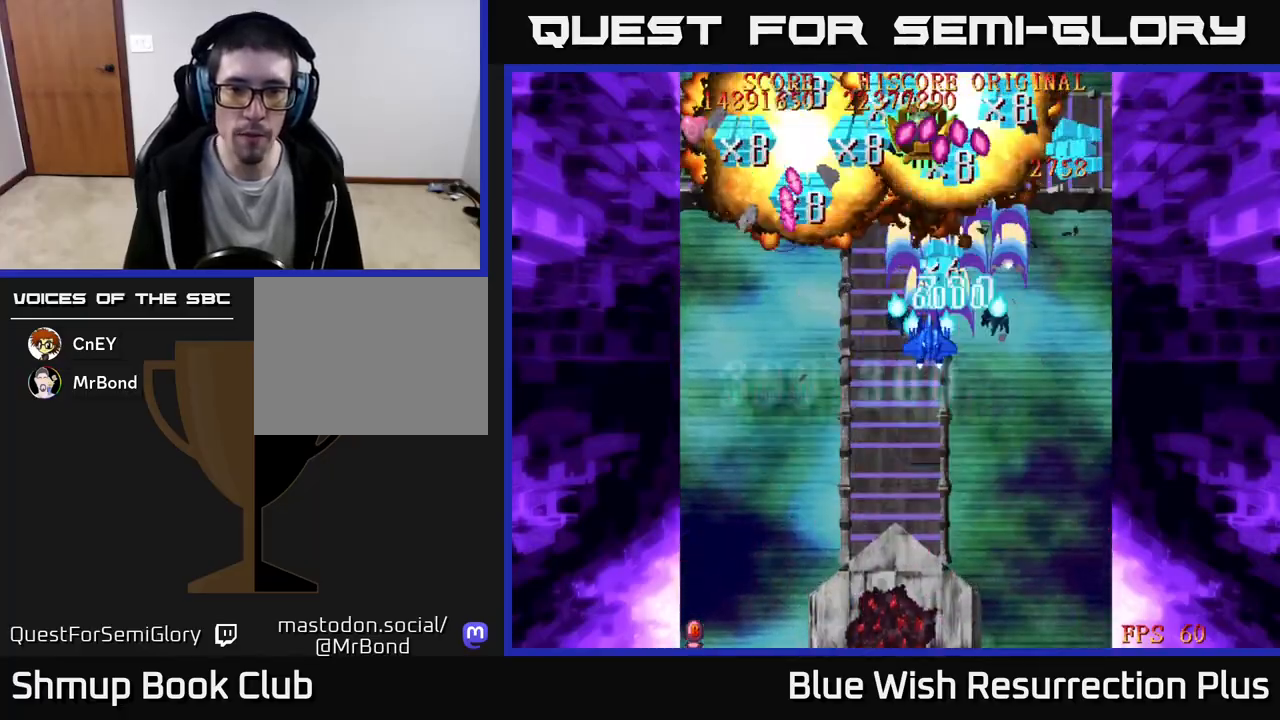
{"buttons": ["X", "DPAD_DOWN"], "events": [[67, "DPAD_UP", "down"], [100, "DPAD_LEFT", "up"], [233, "DPAD_UP", "up"], [267, "DPAD_DOWN", "down"]]}
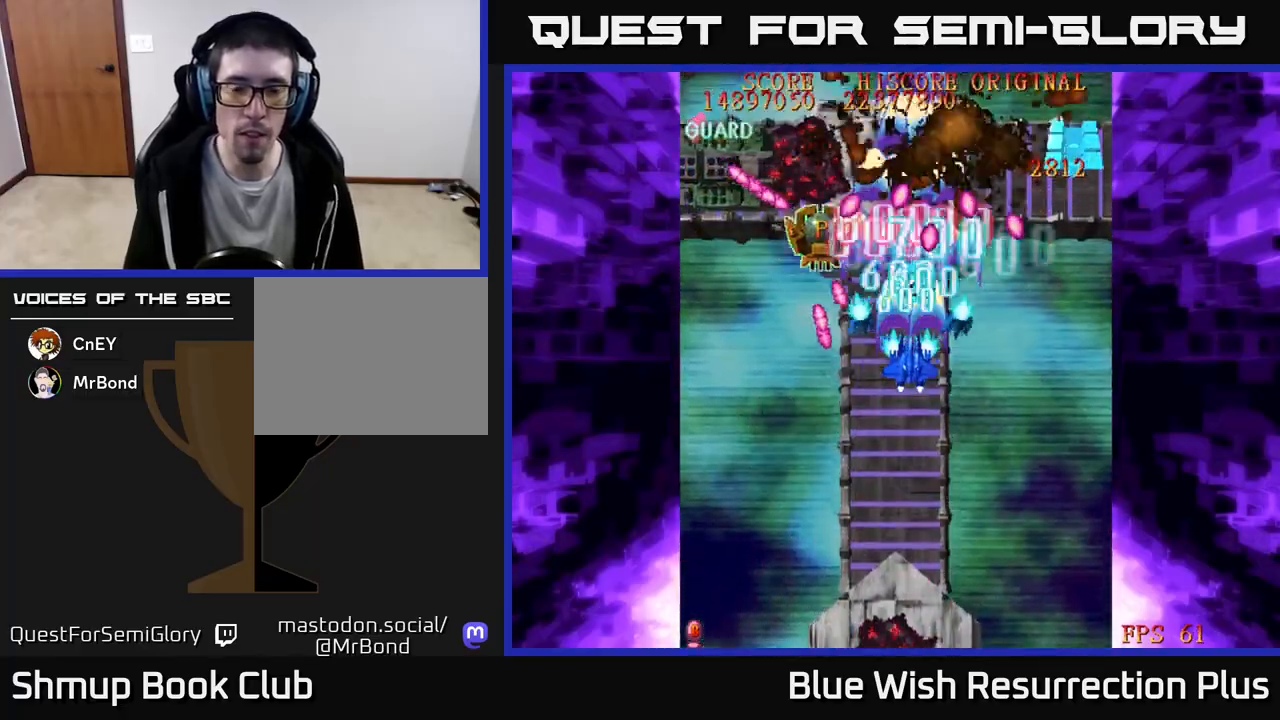
{"buttons": ["X", "DPAD_DOWN", "DPAD_LEFT"], "events": [[450, "DPAD_LEFT", "down"]]}
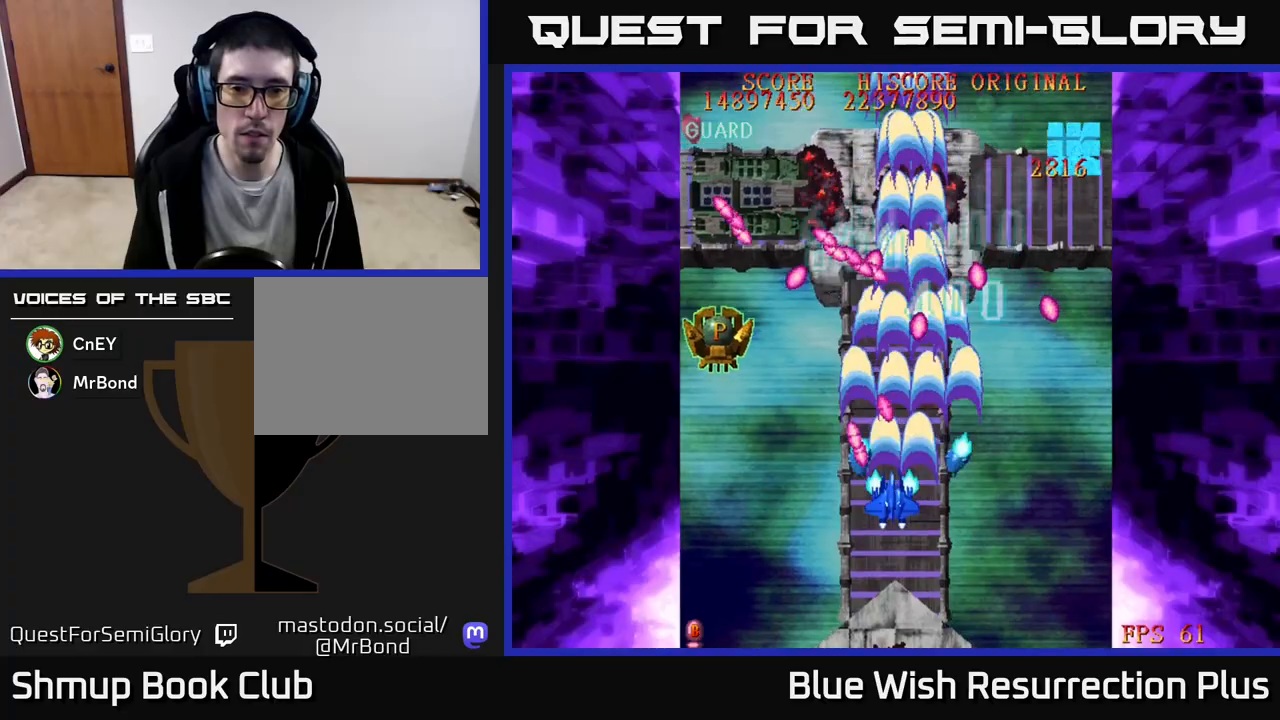
{"buttons": ["X", "DPAD_UP", "DPAD_RIGHT"], "events": [[233, "DPAD_DOWN", "up"], [350, "DPAD_UP", "down"], [433, "DPAD_LEFT", "up"], [483, "DPAD_RIGHT", "down"]]}
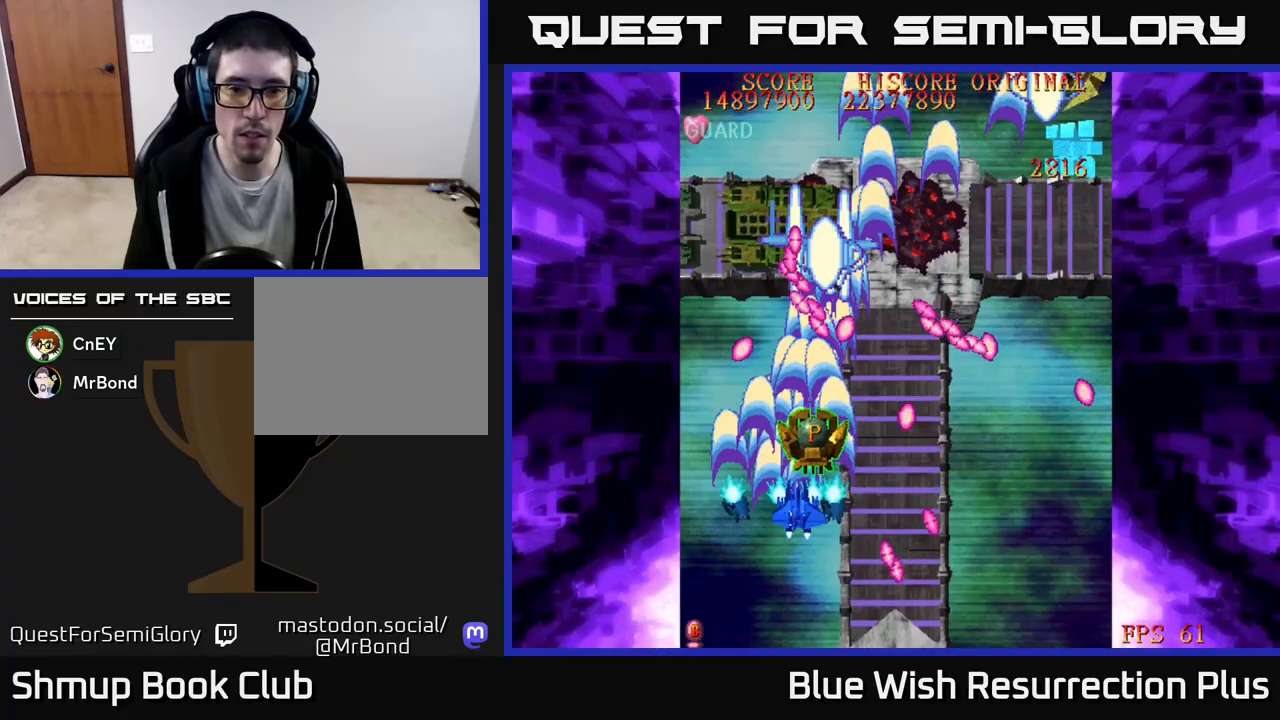
{"buttons": ["X", "DPAD_DOWN"], "events": [[150, "DPAD_RIGHT", "up"], [167, "DPAD_LEFT", "down"], [183, "DPAD_UP", "up"], [283, "DPAD_DOWN", "down"], [333, "DPAD_LEFT", "up"]]}
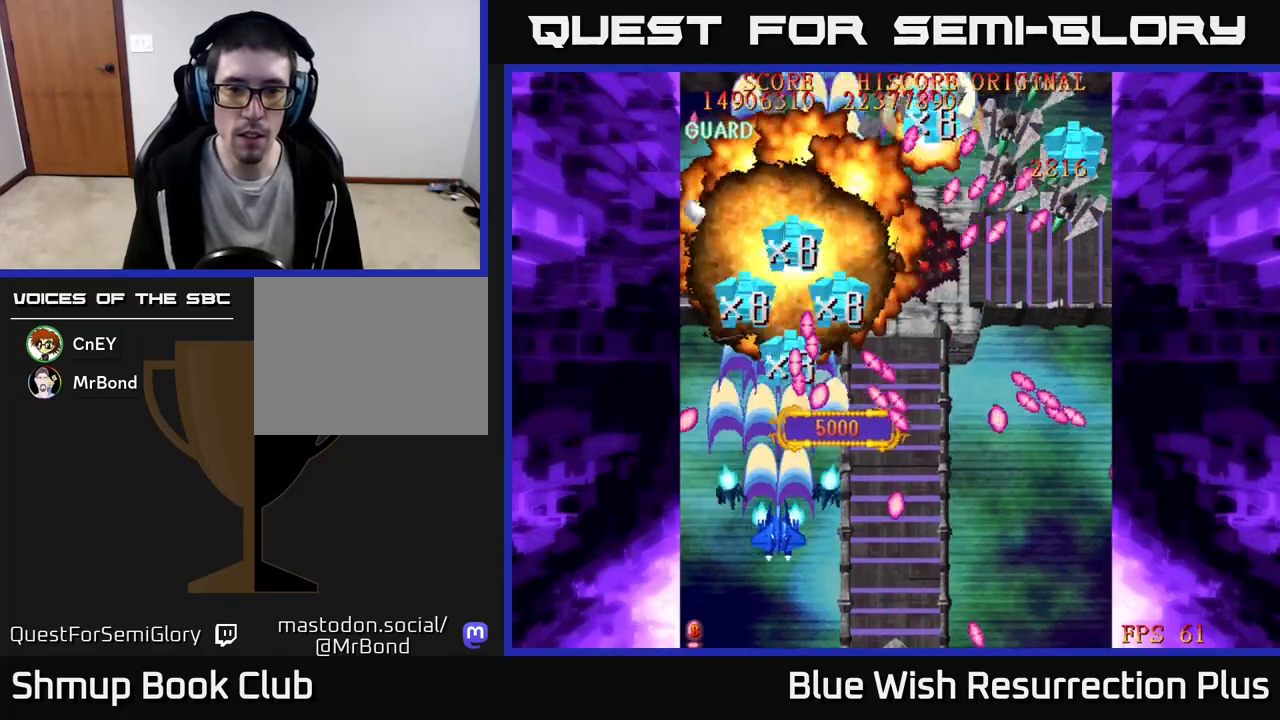
{"buttons": ["X", "DPAD_UP", "DPAD_LEFT"], "events": [[50, "DPAD_LEFT", "down"], [67, "DPAD_DOWN", "up"], [133, "DPAD_UP", "down"], [183, "DPAD_LEFT", "up"], [417, "DPAD_LEFT", "down"]]}
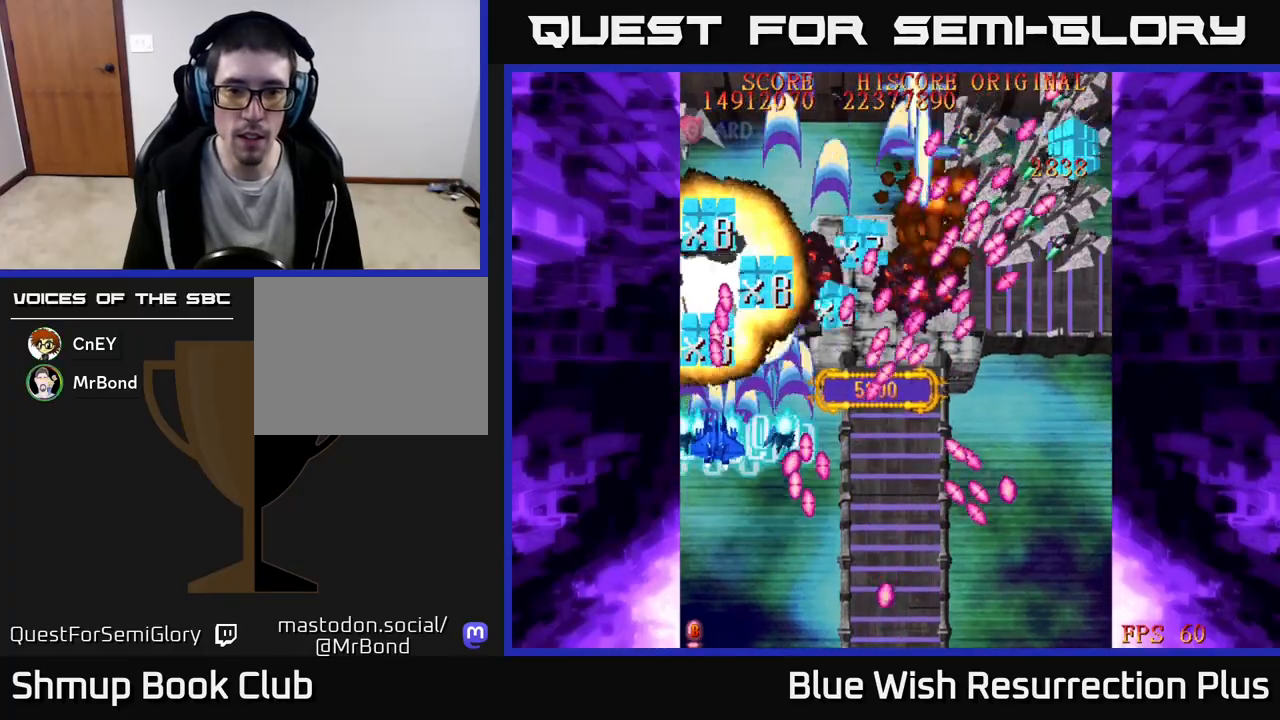
{"buttons": ["X", "DPAD_UP", "DPAD_LEFT"]}
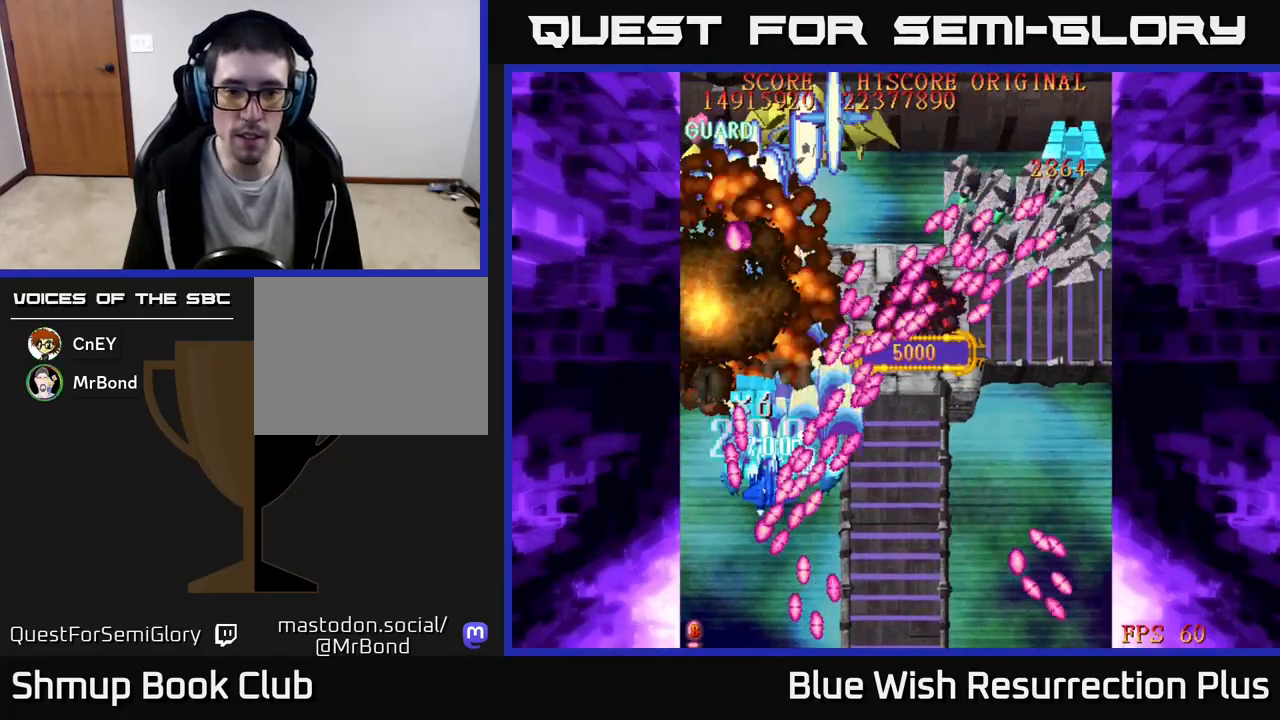
{"buttons": ["X", "DPAD_RIGHT"], "events": [[17, "DPAD_LEFT", "up"], [17, "DPAD_UP", "up"], [33, "DPAD_DOWN", "down"], [50, "DPAD_RIGHT", "down"], [417, "DPAD_DOWN", "up"]]}
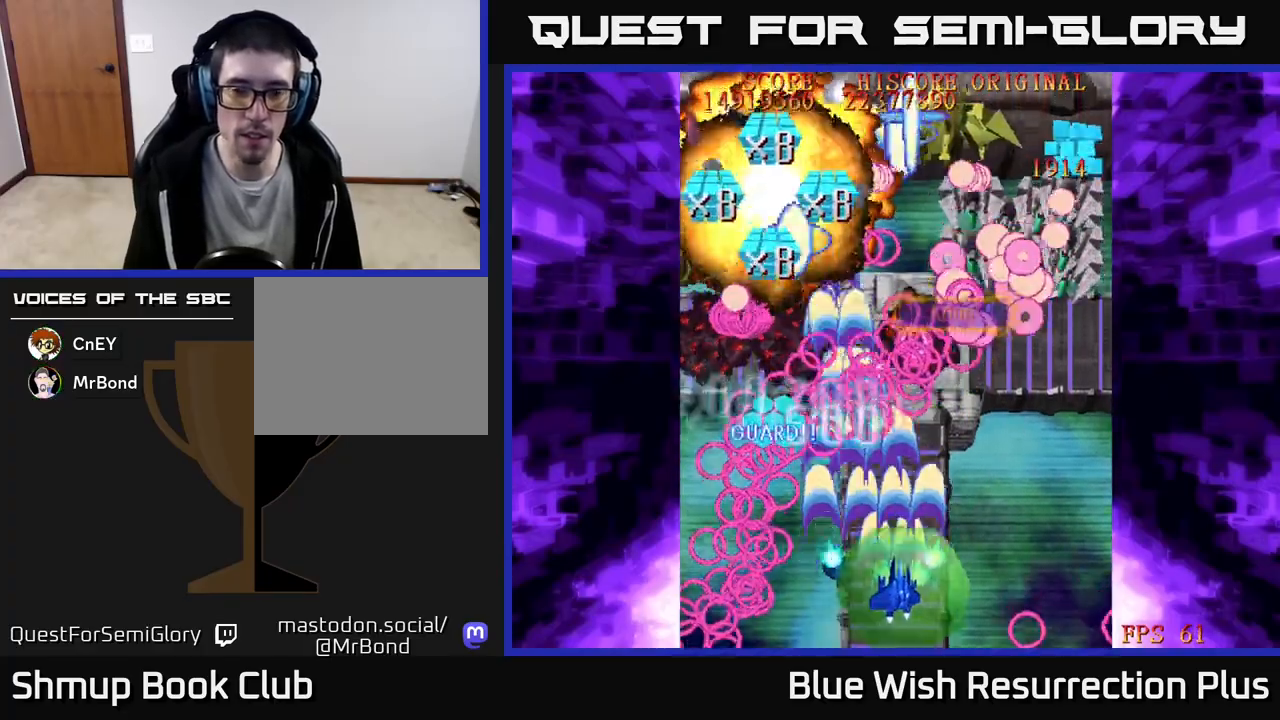
{"buttons": ["X", "DPAD_UP", "DPAD_RIGHT"], "events": [[483, "DPAD_UP", "down"]]}
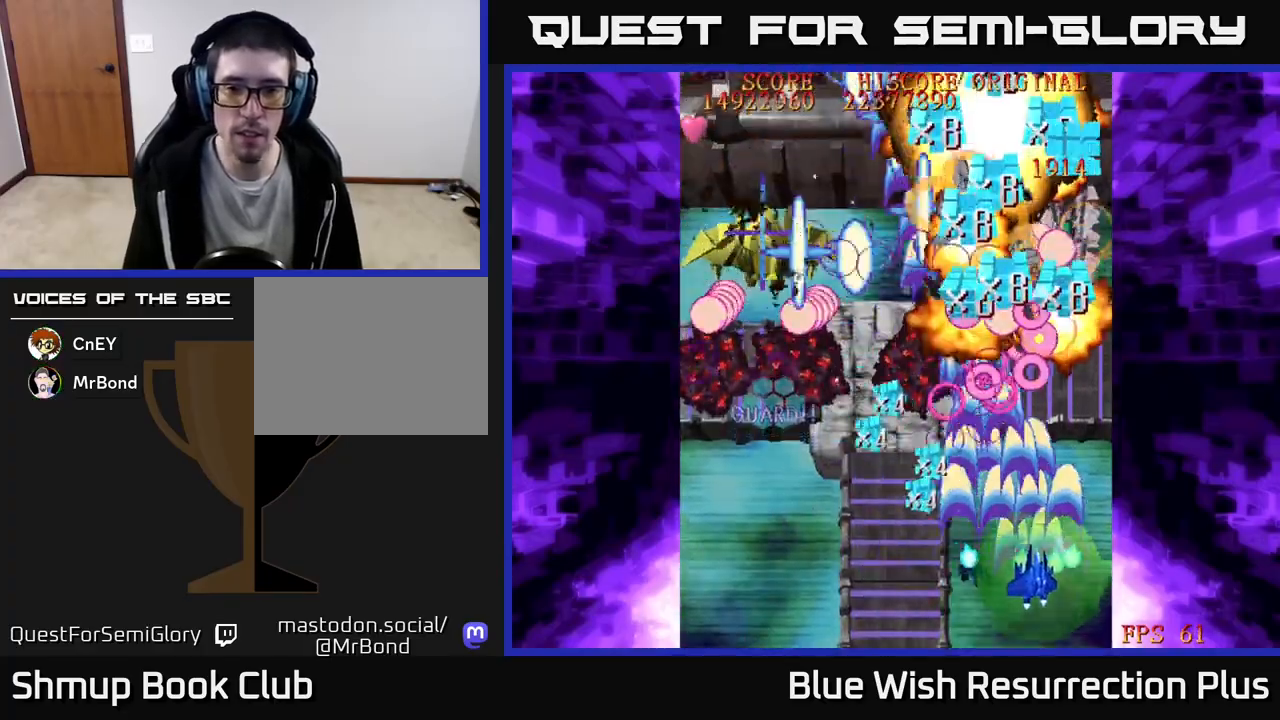
{"buttons": ["X", "DPAD_UP"], "events": [[150, "DPAD_RIGHT", "up"]]}
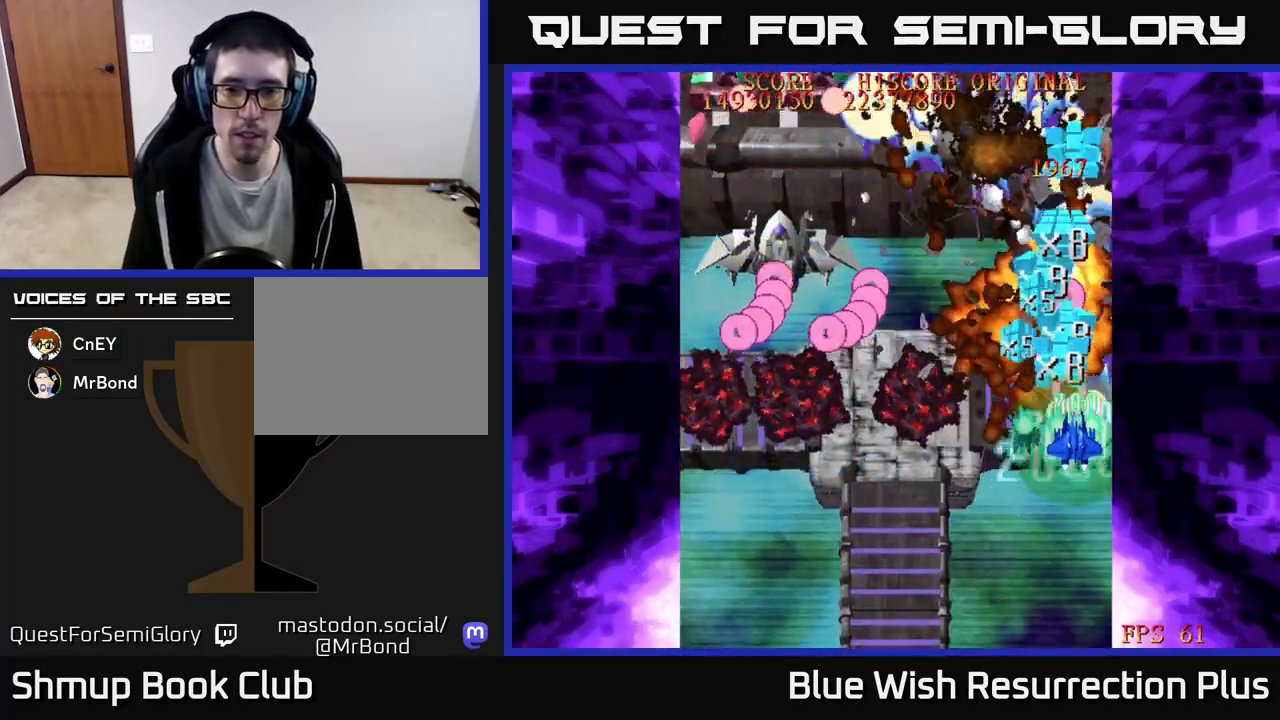
{"buttons": ["X", "DPAD_DOWN", "DPAD_LEFT"], "events": [[33, "DPAD_LEFT", "down"], [183, "DPAD_UP", "up"], [367, "DPAD_DOWN", "down"]]}
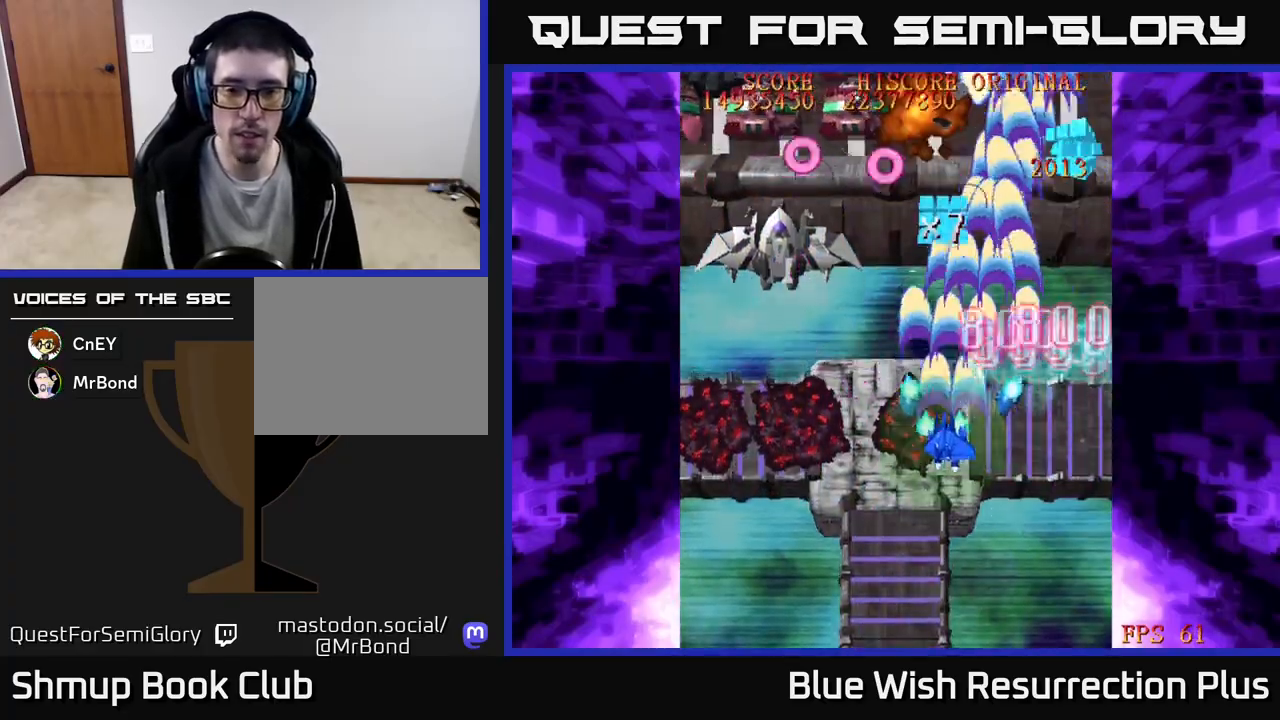
{"buttons": ["X", "DPAD_LEFT"], "events": [[33, "DPAD_DOWN", "up"]]}
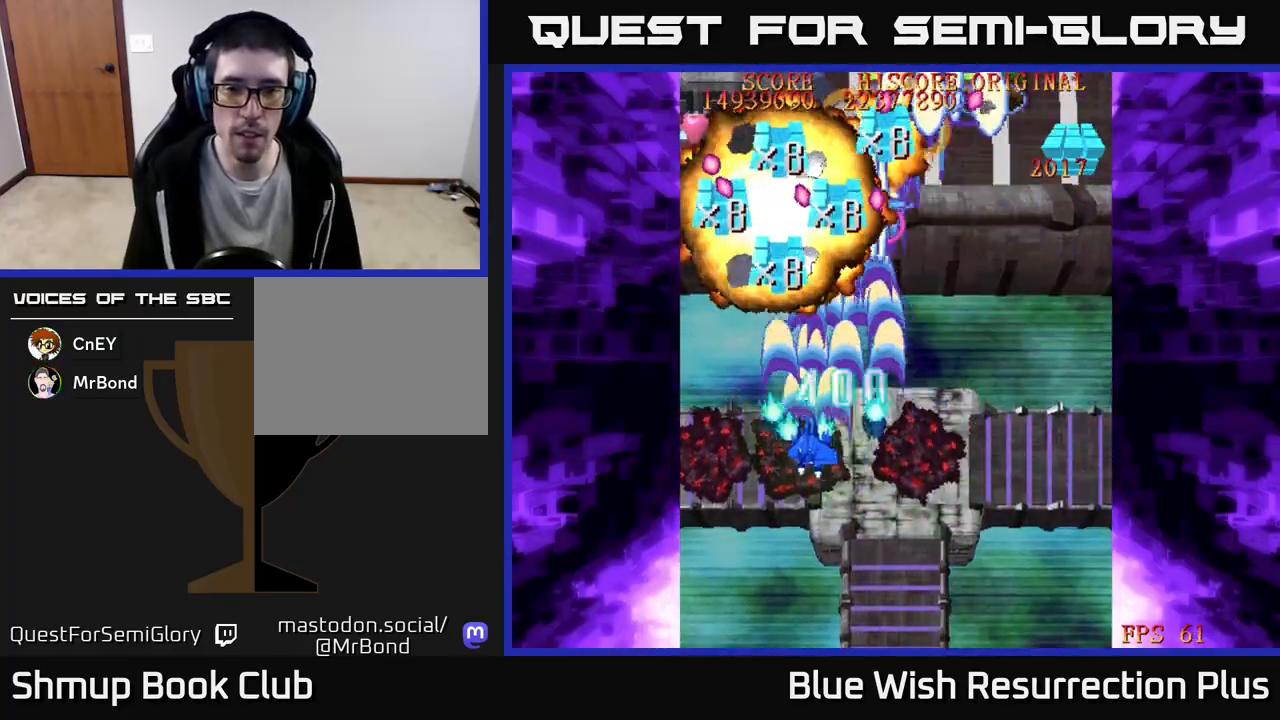
{"buttons": ["X", "DPAD_DOWN", "DPAD_LEFT"], "events": [[117, "DPAD_DOWN", "down"]]}
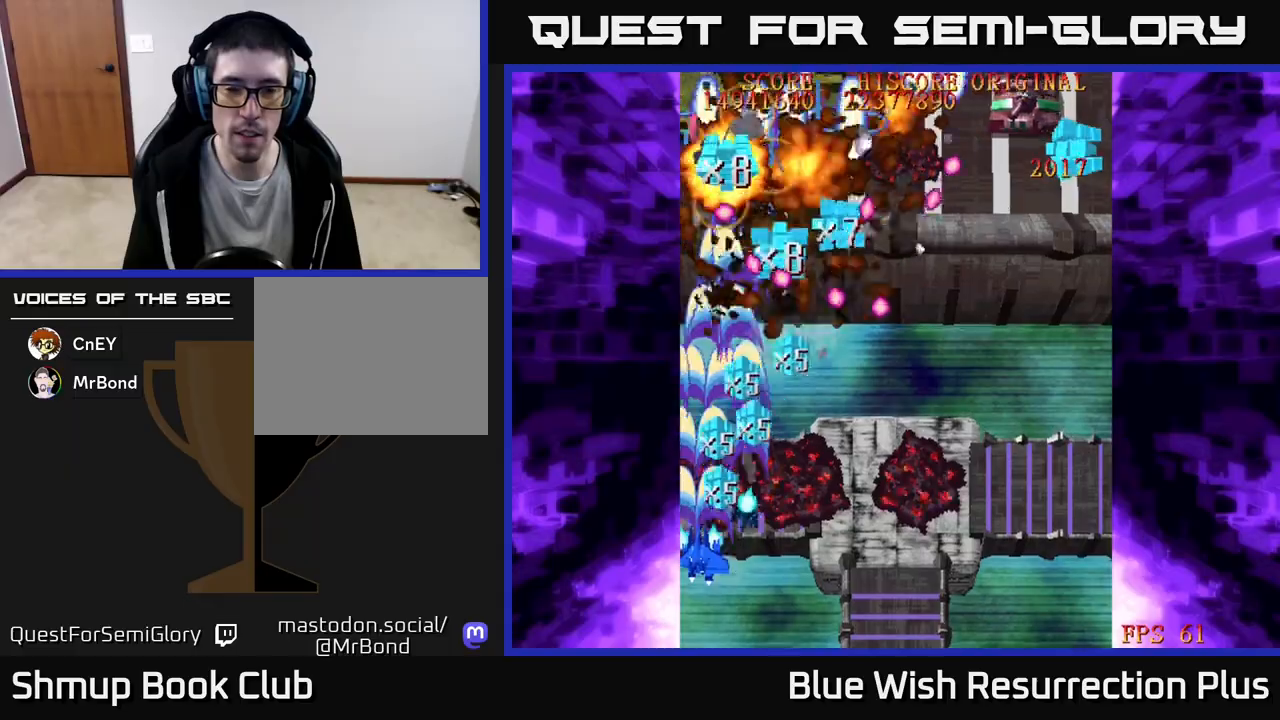
{"buttons": ["X", "DPAD_RIGHT"], "events": [[67, "DPAD_LEFT", "up"], [117, "DPAD_RIGHT", "down"], [350, "DPAD_DOWN", "up"]]}
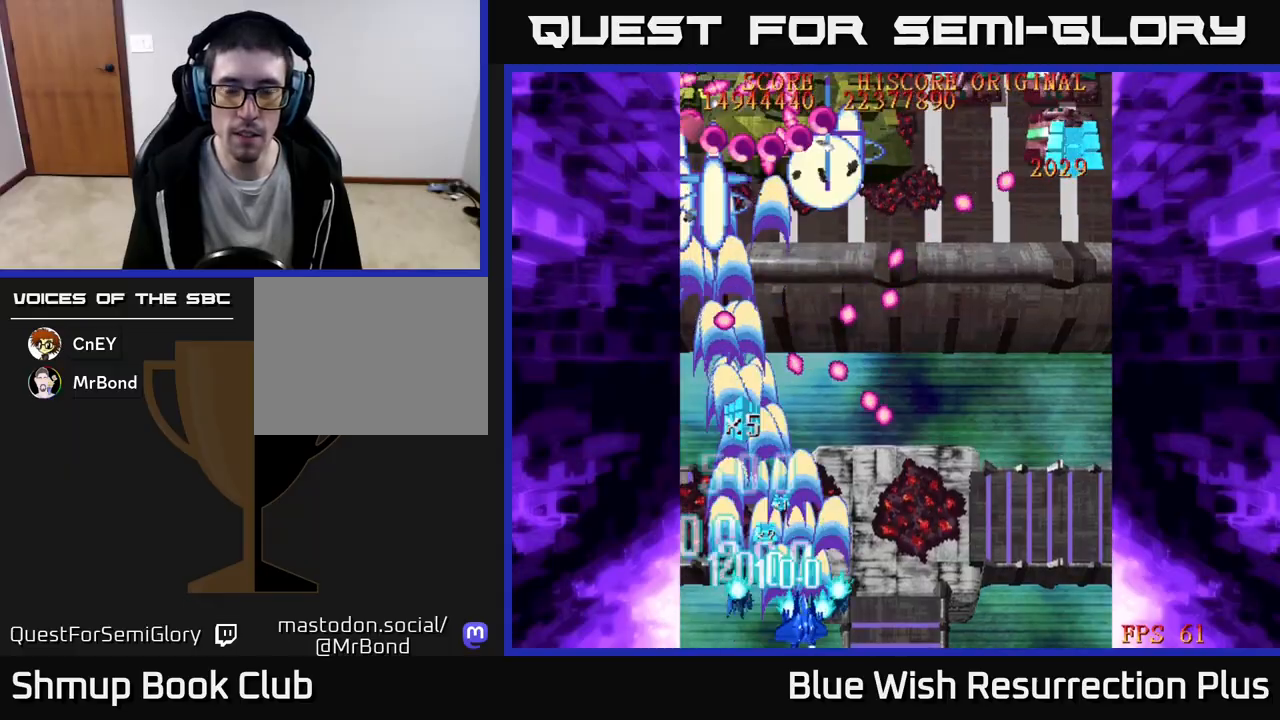
{"buttons": ["X", "DPAD_RIGHT"], "events": []}
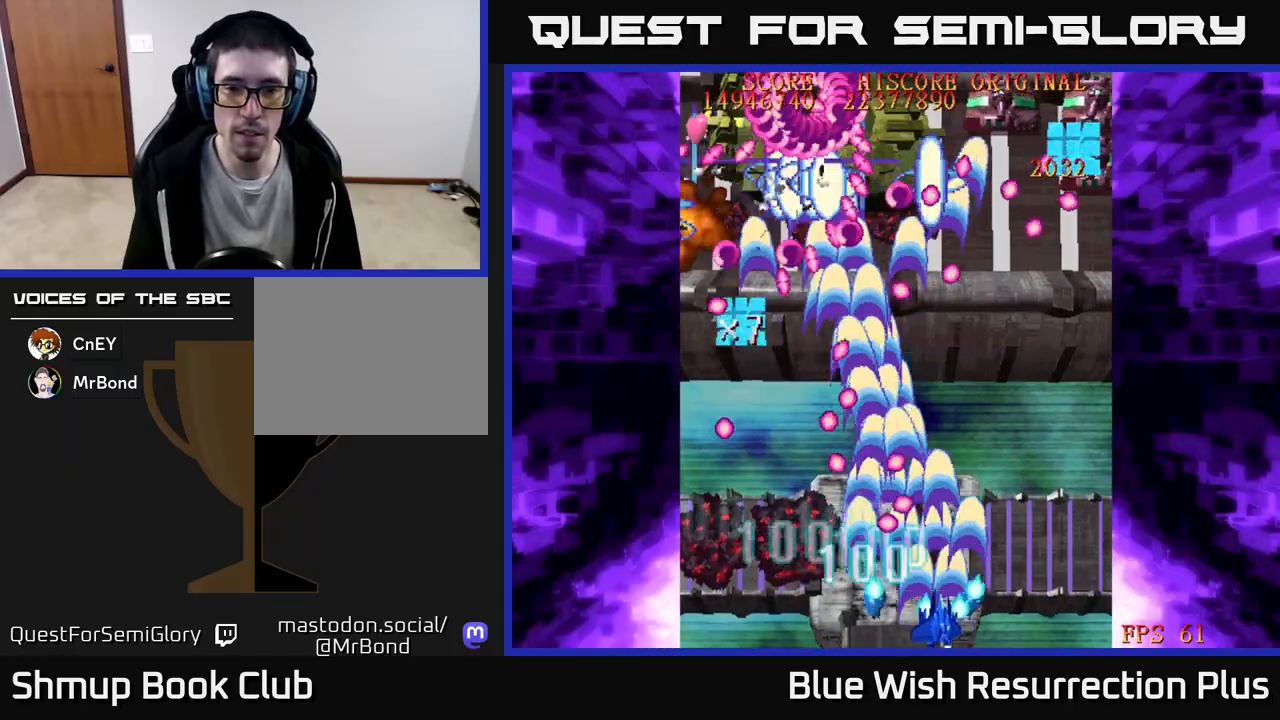
{"buttons": ["A", "X", "DPAD_UP"], "events": [[167, "DPAD_UP", "down"], [483, "A", "down"], [483, "DPAD_RIGHT", "up"]]}
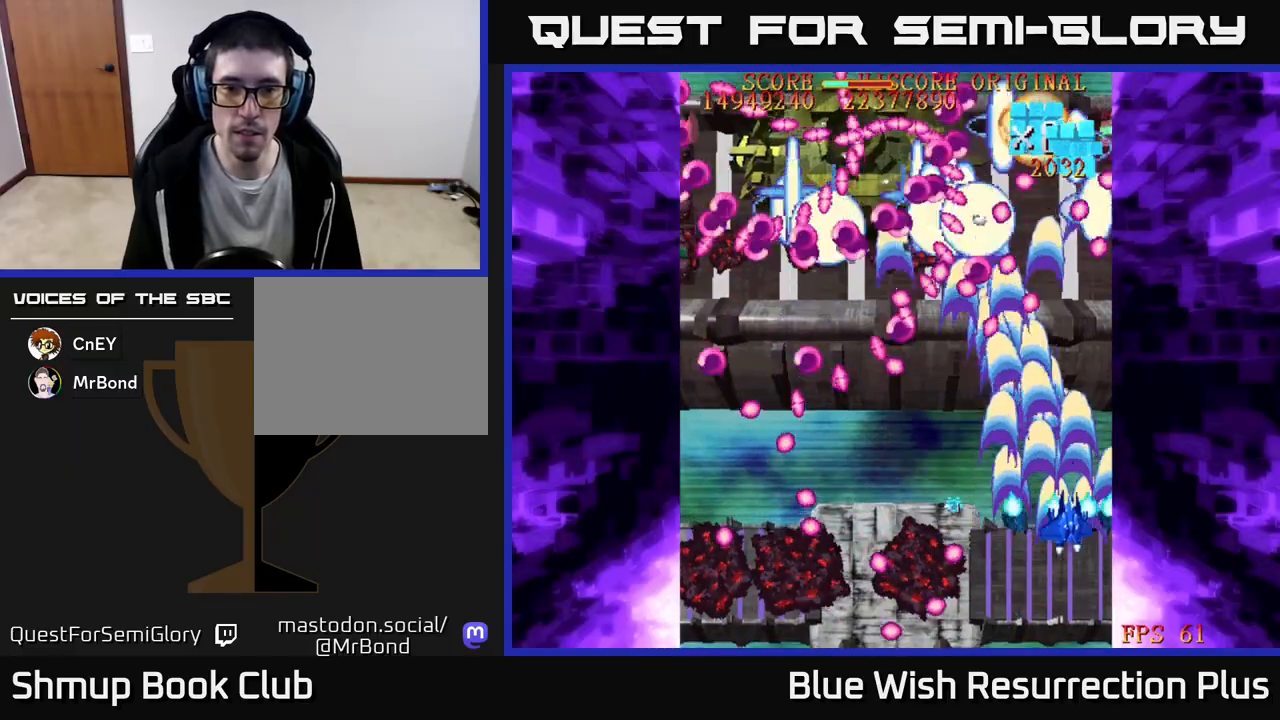
{"buttons": ["A", "DPAD_DOWN", "DPAD_LEFT"], "events": [[17, "DPAD_LEFT", "down"], [33, "X", "up"], [50, "DPAD_UP", "up"], [433, "DPAD_DOWN", "down"]]}
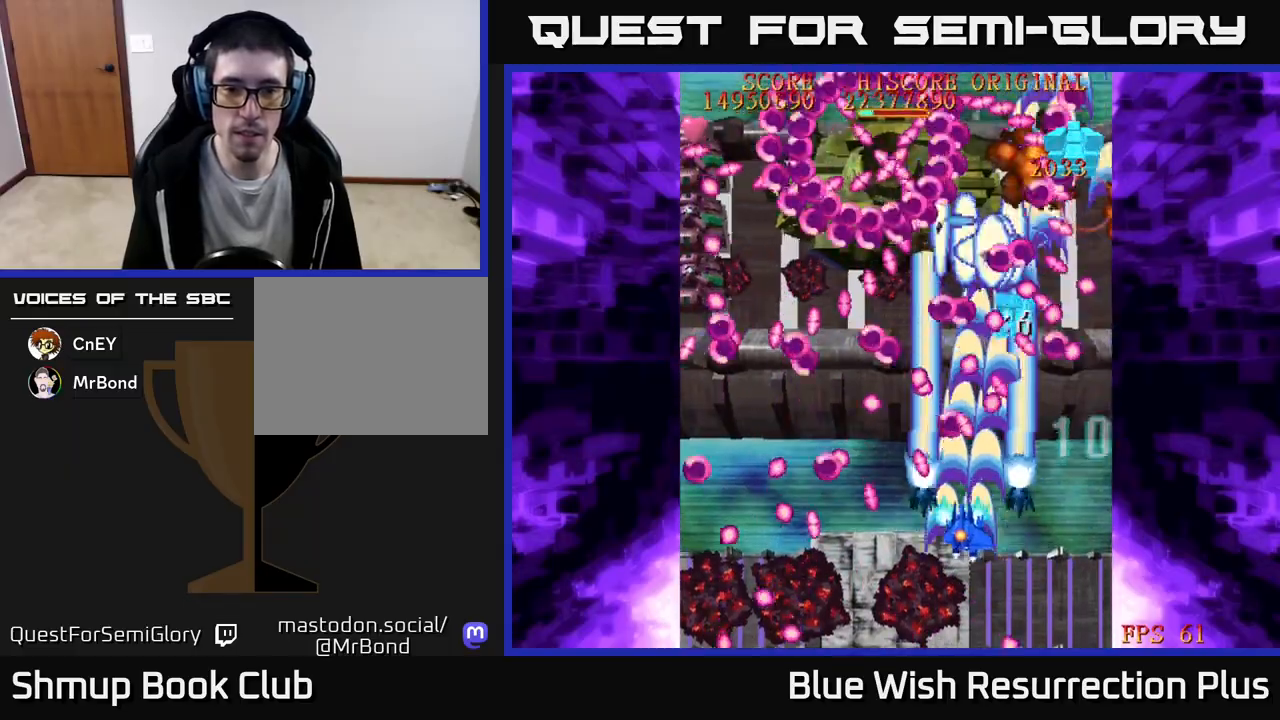
{"buttons": ["A", "DPAD_LEFT"], "events": [[250, "DPAD_LEFT", "up"], [267, "DPAD_LEFT", "down"], [300, "DPAD_DOWN", "up"], [367, "DPAD_UP", "down"], [483, "DPAD_UP", "up"]]}
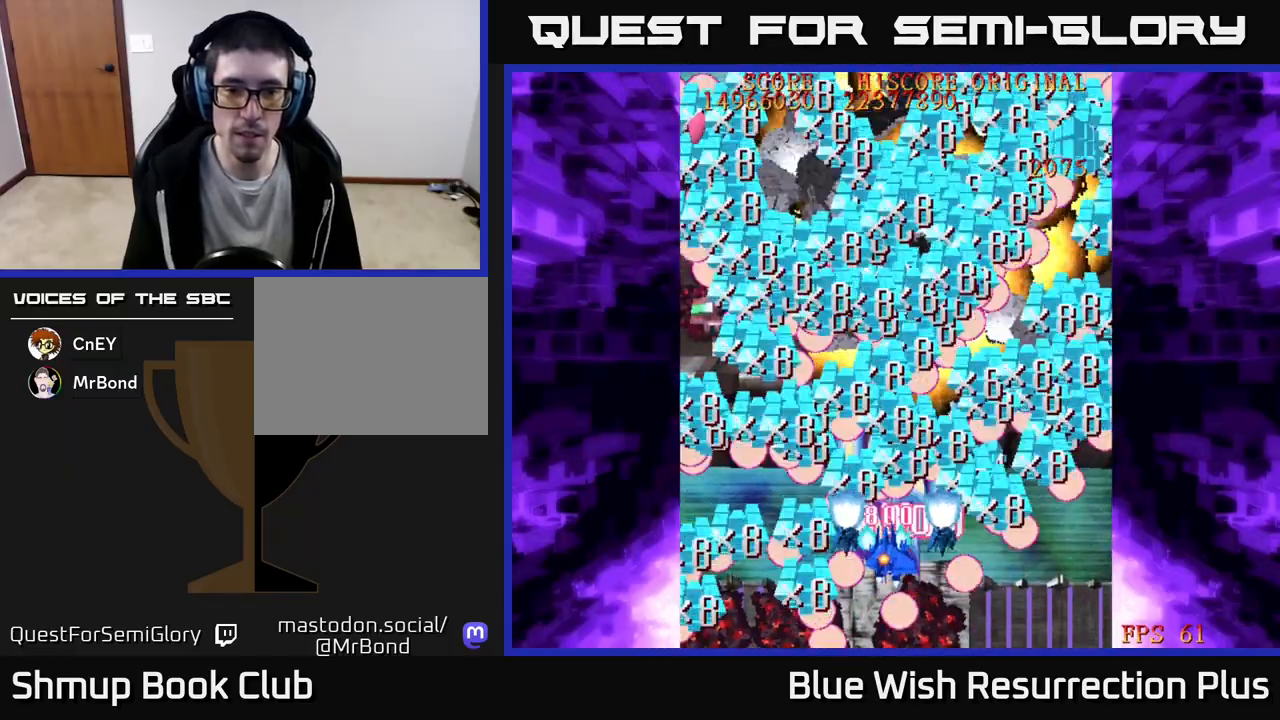
{"buttons": ["X", "DPAD_UP", "DPAD_LEFT"], "events": [[50, "DPAD_DOWN", "down"], [50, "DPAD_LEFT", "up"], [83, "DPAD_RIGHT", "down"], [183, "DPAD_RIGHT", "up"], [217, "DPAD_DOWN", "up"], [233, "DPAD_LEFT", "down"], [350, "DPAD_UP", "down"], [450, "X", "down"], [483, "A", "up"]]}
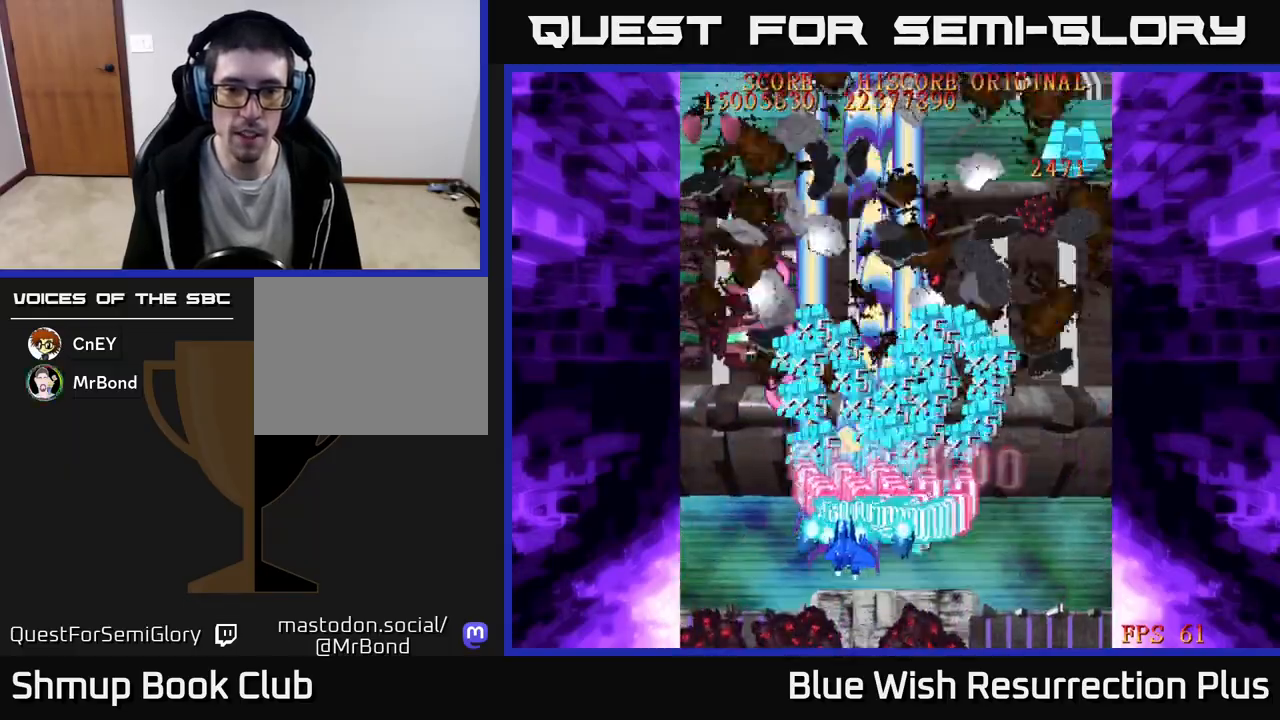
{"buttons": ["X", "DPAD_UP", "DPAD_LEFT"], "events": [[317, "DPAD_UP", "up"], [483, "DPAD_UP", "down"]]}